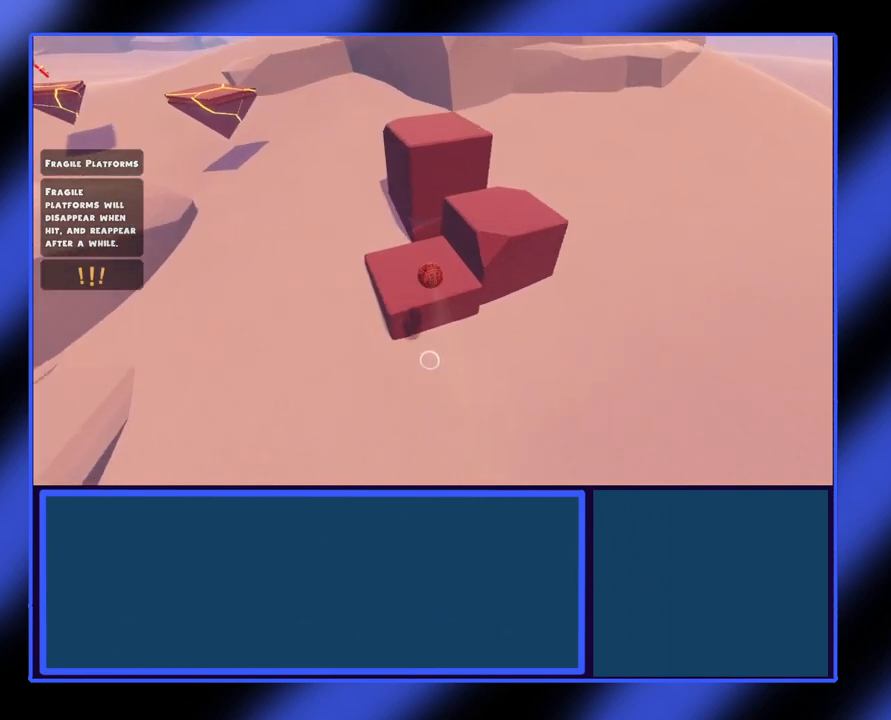
Gameplay with a controller (Xbox layout); each line is a JSON object with the inputs held at the frame after it. "events" lists button and stick changes between this image and that frame as [ms after this image, input, new state], when the widget could be followed in between. Not read: L3 R3 TOUCHPAD other_buttons right_stick.
{"buttons": [], "left_stick": "up", "events": [[67, "left_stick", "center"], [233, "left_stick", "up"]]}
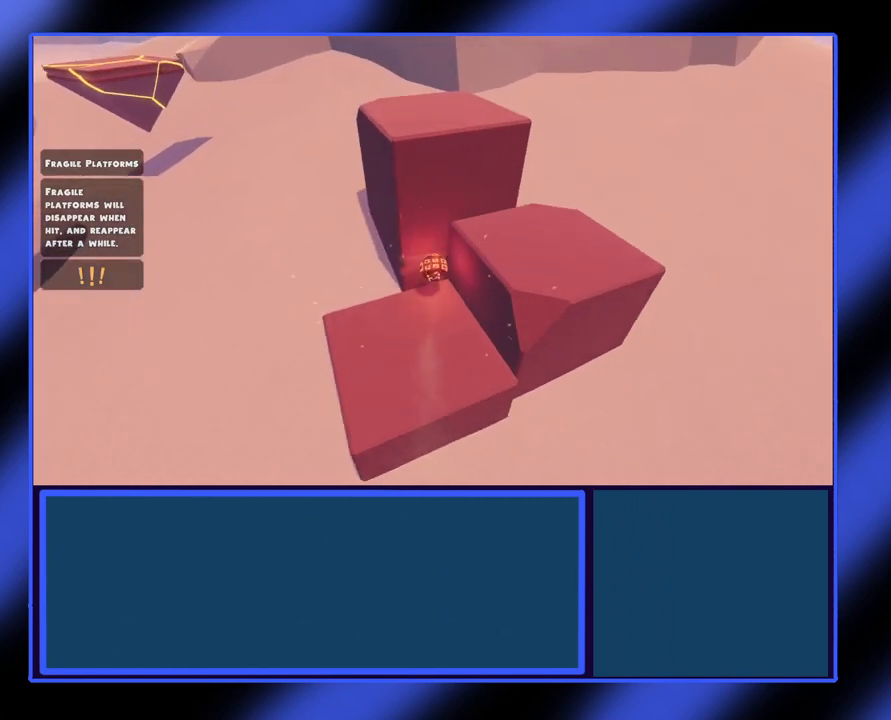
{"buttons": ["A"], "left_stick": "up", "events": [[267, "A", "down"]]}
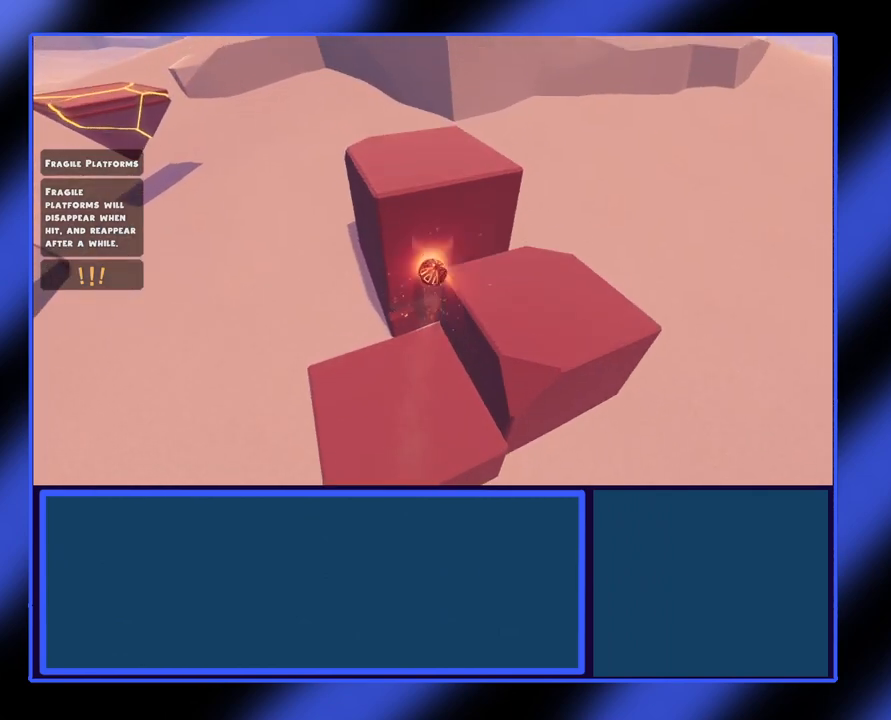
{"buttons": [], "left_stick": "up-left", "events": [[33, "A", "up"], [367, "left_stick", "up-left"]]}
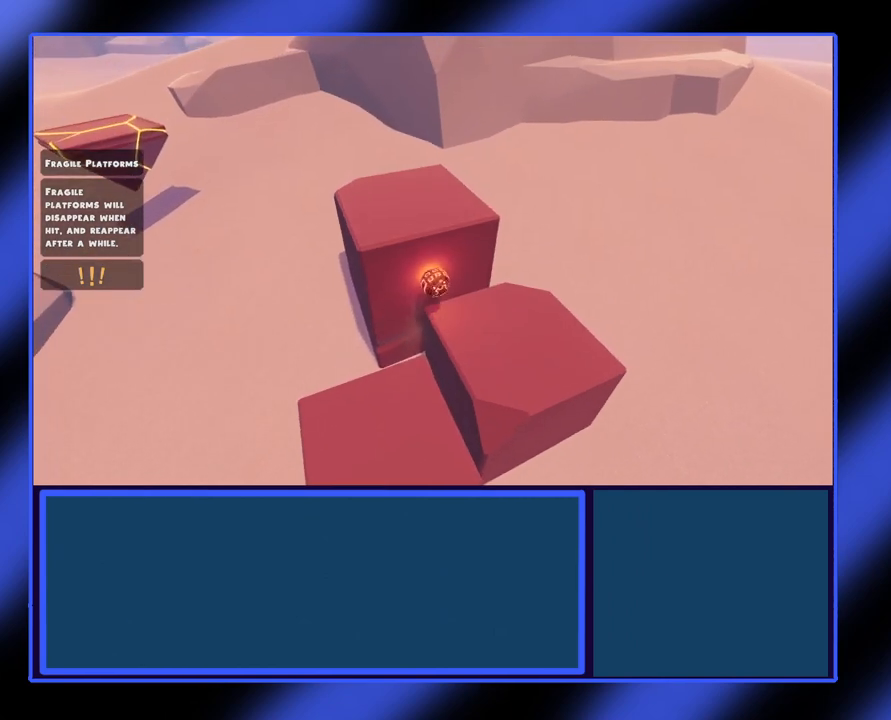
{"buttons": [], "left_stick": "center", "events": [[100, "A", "down"], [233, "A", "up"], [500, "left_stick", "center"]]}
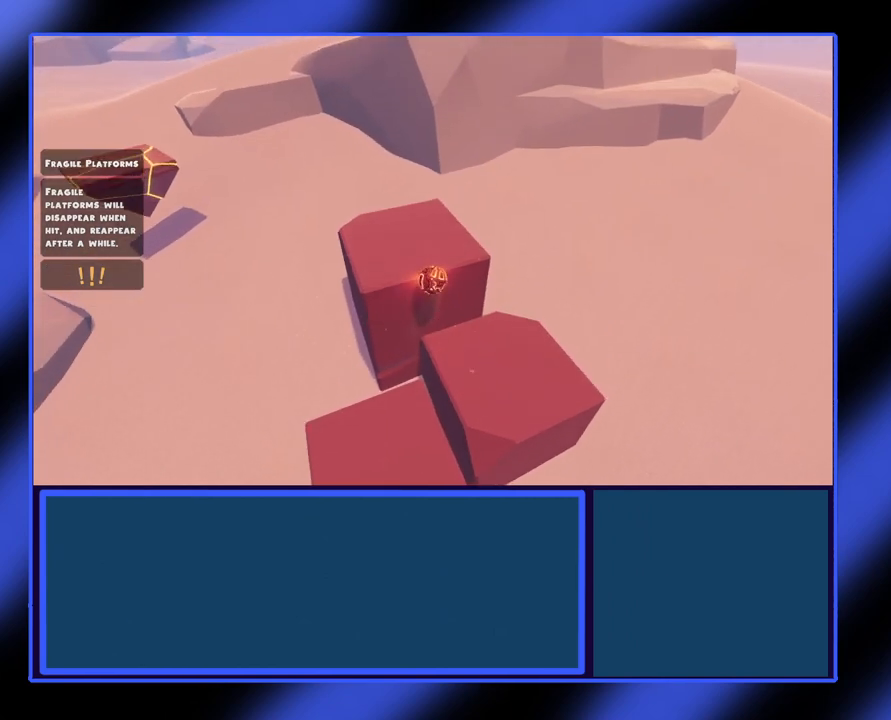
{"buttons": [], "left_stick": "up", "events": [[300, "left_stick", "up"]]}
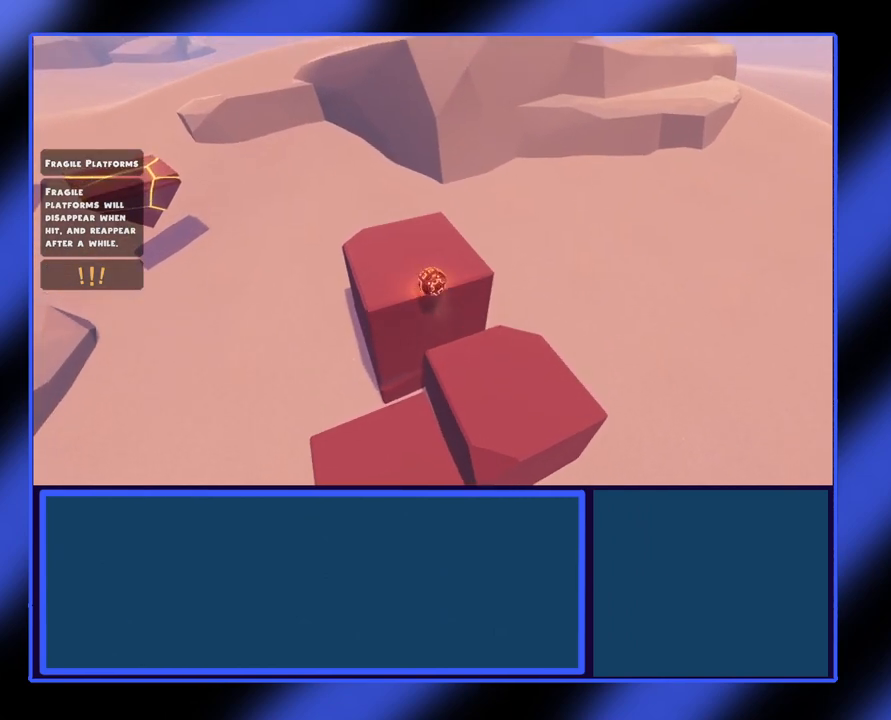
{"buttons": [], "left_stick": "down", "events": [[100, "left_stick", "center"], [333, "left_stick", "down"]]}
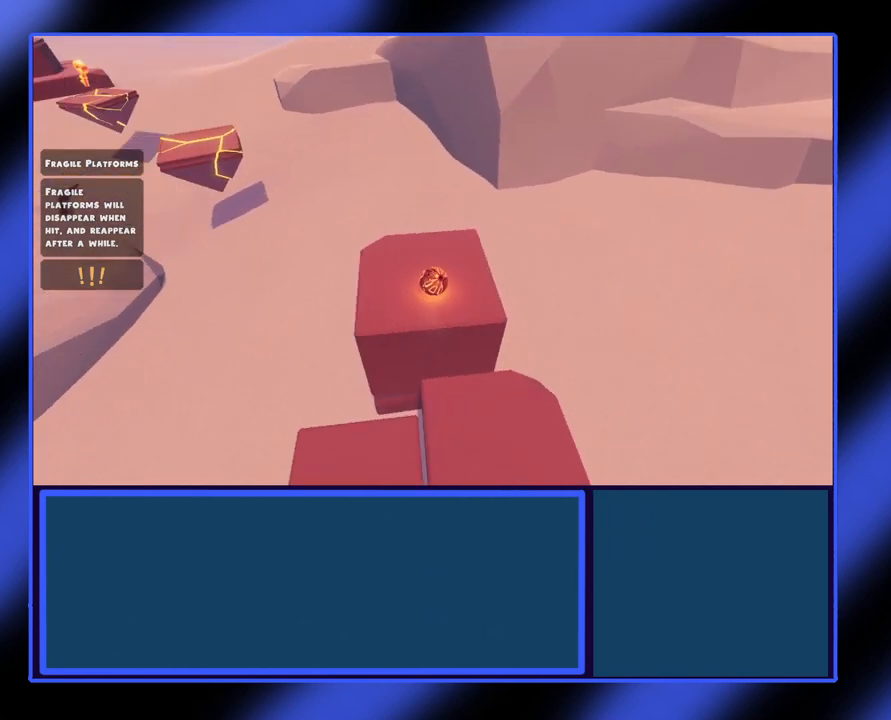
{"buttons": [], "left_stick": "center", "events": [[67, "left_stick", "center"]]}
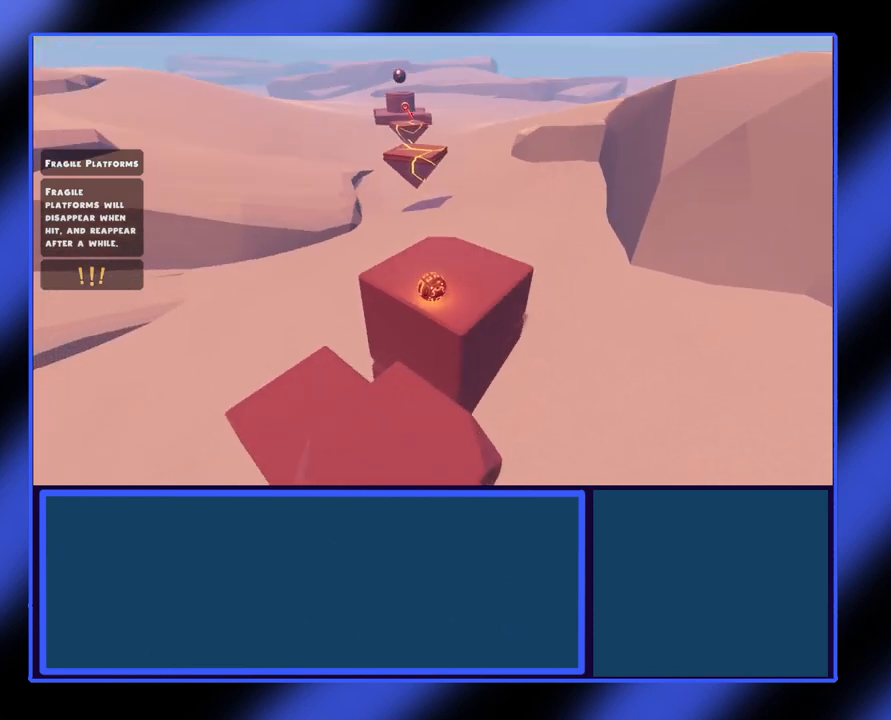
{"buttons": [], "left_stick": "up-left", "events": [[33, "left_stick", "up-right"], [300, "left_stick", "center"], [433, "left_stick", "up-left"]]}
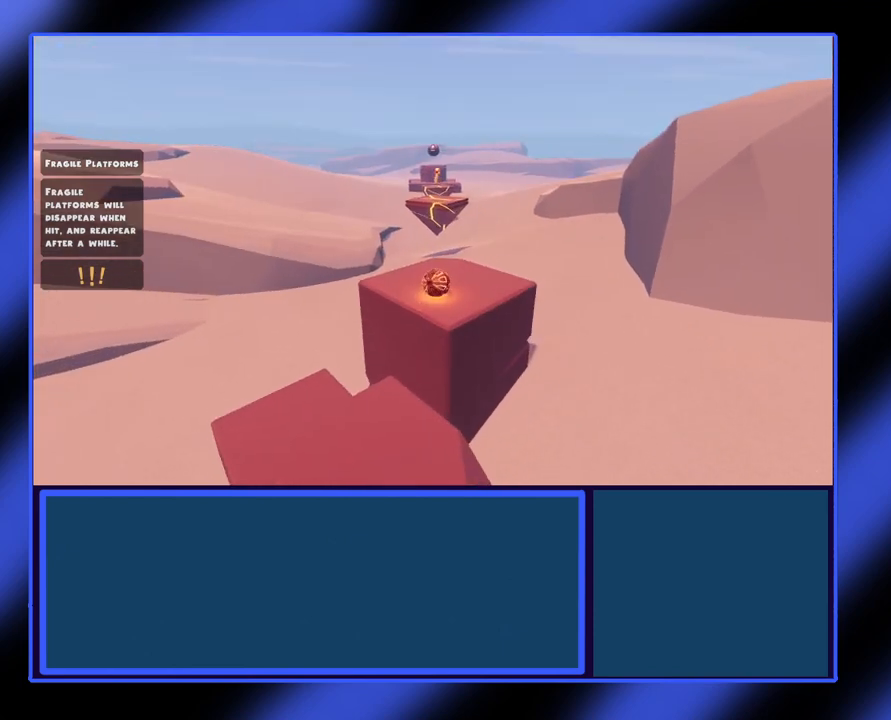
{"buttons": [], "left_stick": "center", "events": [[67, "left_stick", "center"]]}
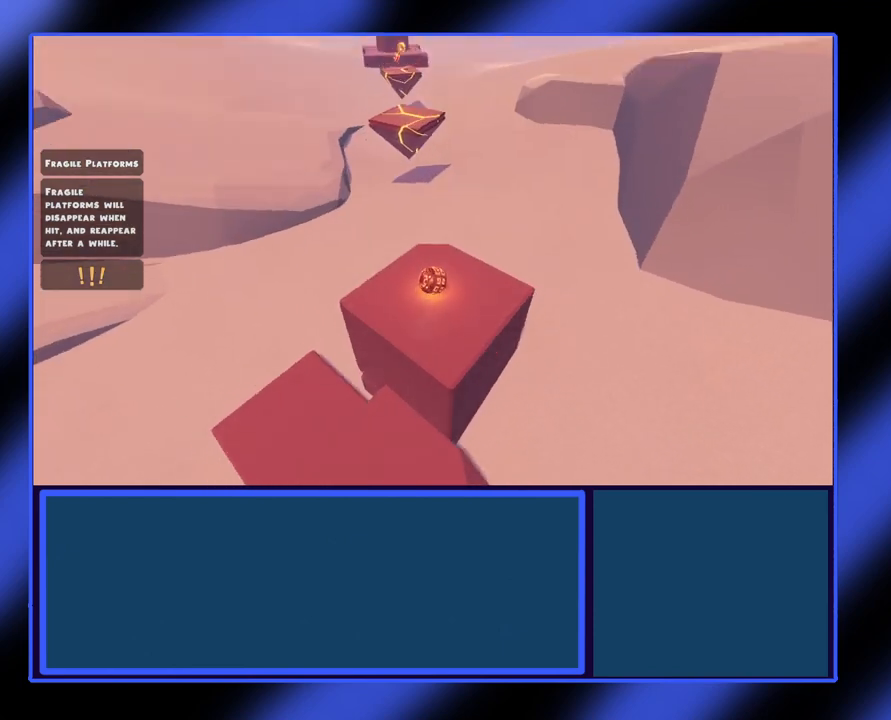
{"buttons": [], "left_stick": "center", "events": [[267, "left_stick", "down"], [433, "left_stick", "center"]]}
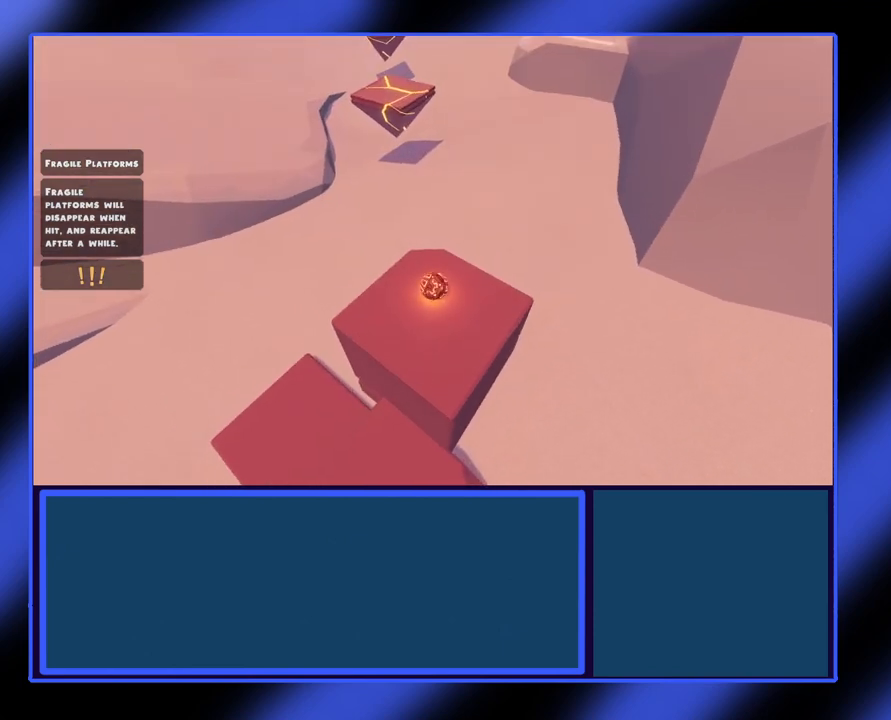
{"buttons": [], "left_stick": "up-left", "events": [[467, "left_stick", "up-left"]]}
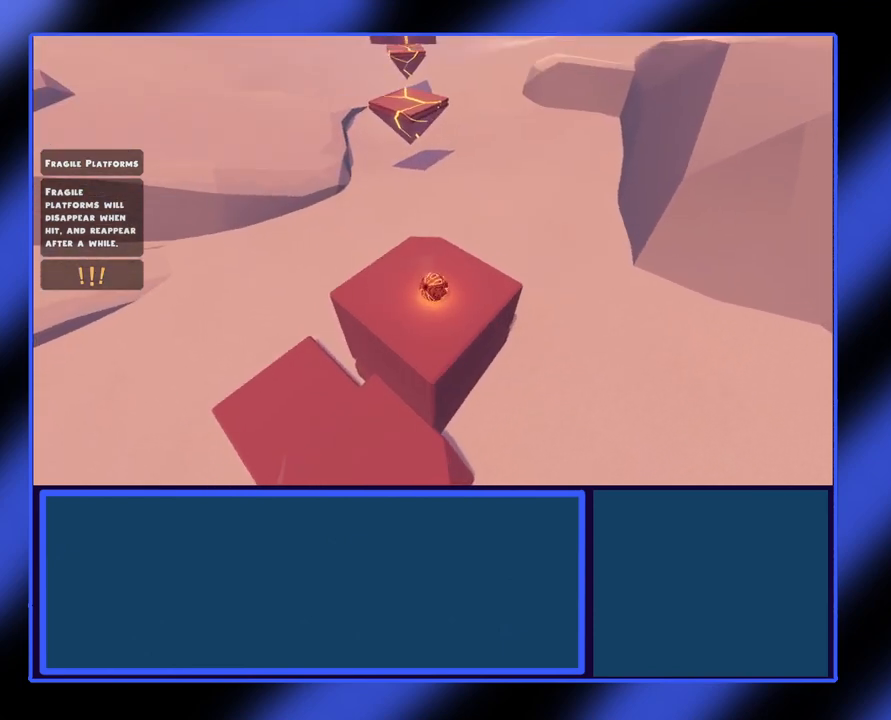
{"buttons": [], "left_stick": "up", "events": [[33, "left_stick", "center"], [267, "left_stick", "up"]]}
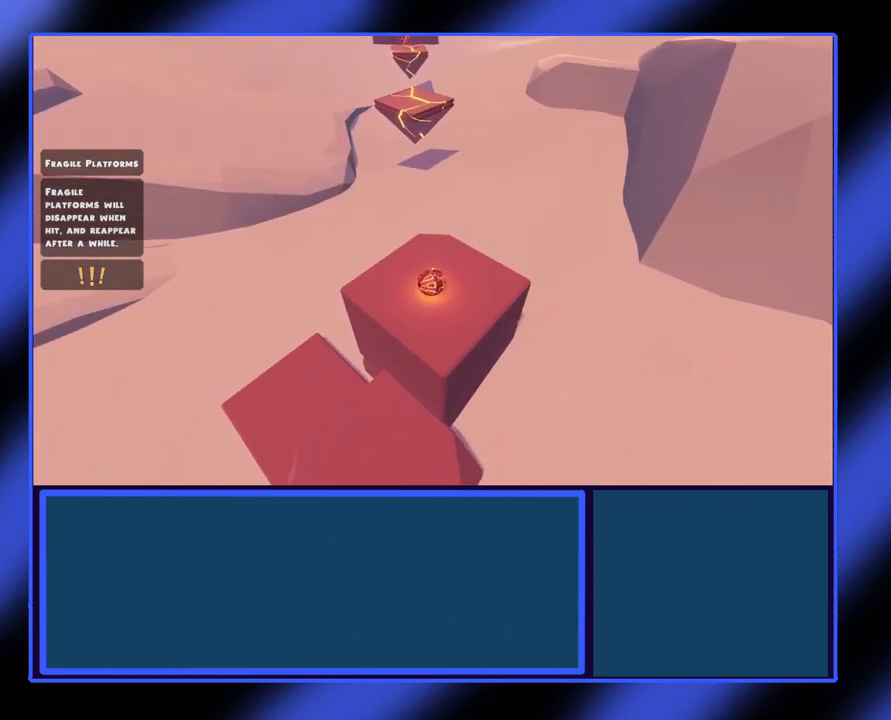
{"buttons": ["A"], "left_stick": "up", "events": [[433, "A", "down"]]}
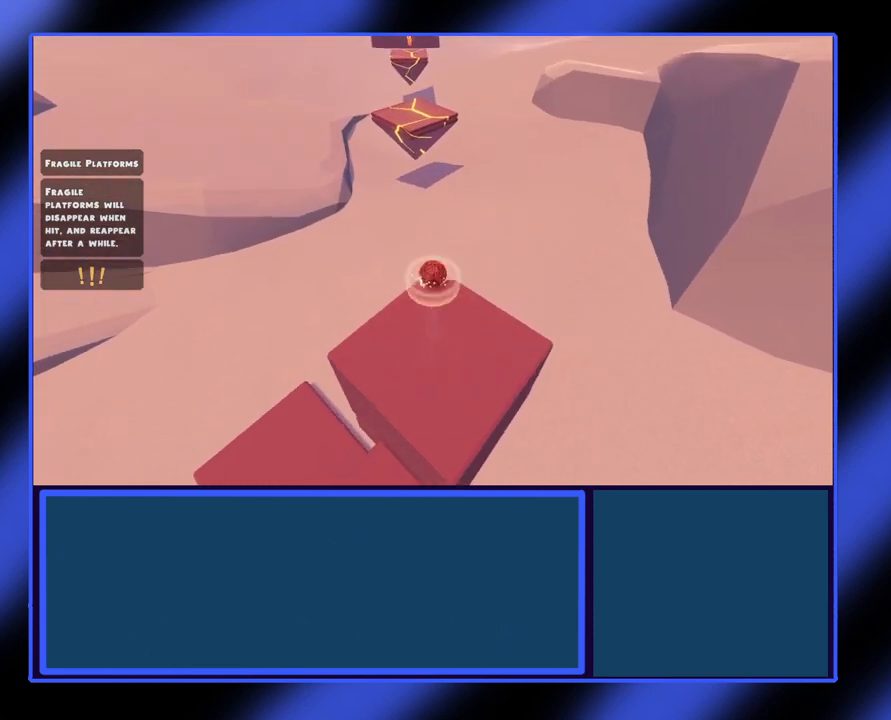
{"buttons": [], "left_stick": "up", "events": [[500, "A", "up"]]}
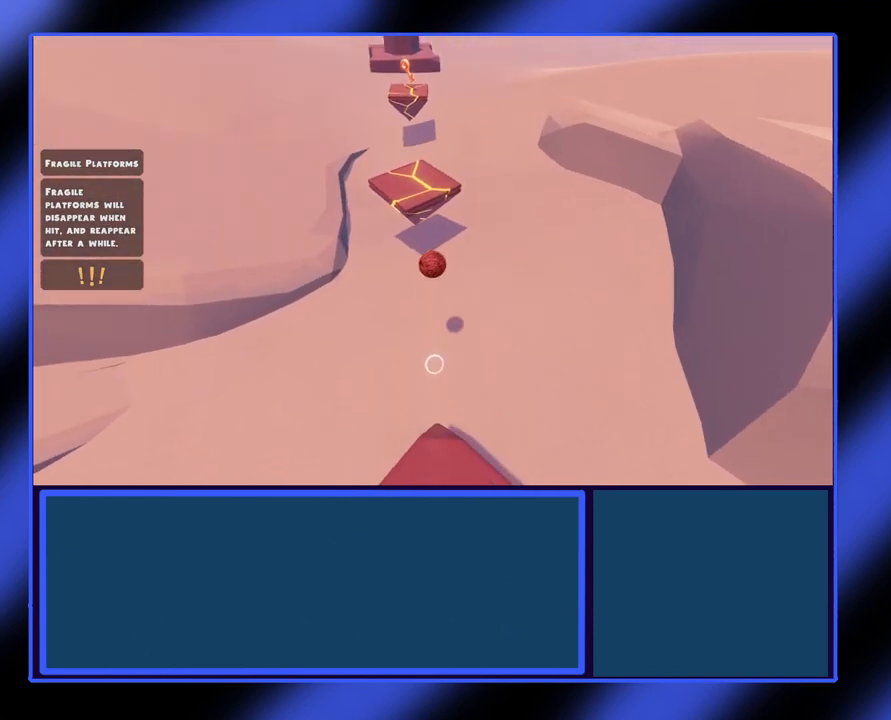
{"buttons": [], "left_stick": "down", "events": [[67, "left_stick", "up-left"], [233, "left_stick", "down"]]}
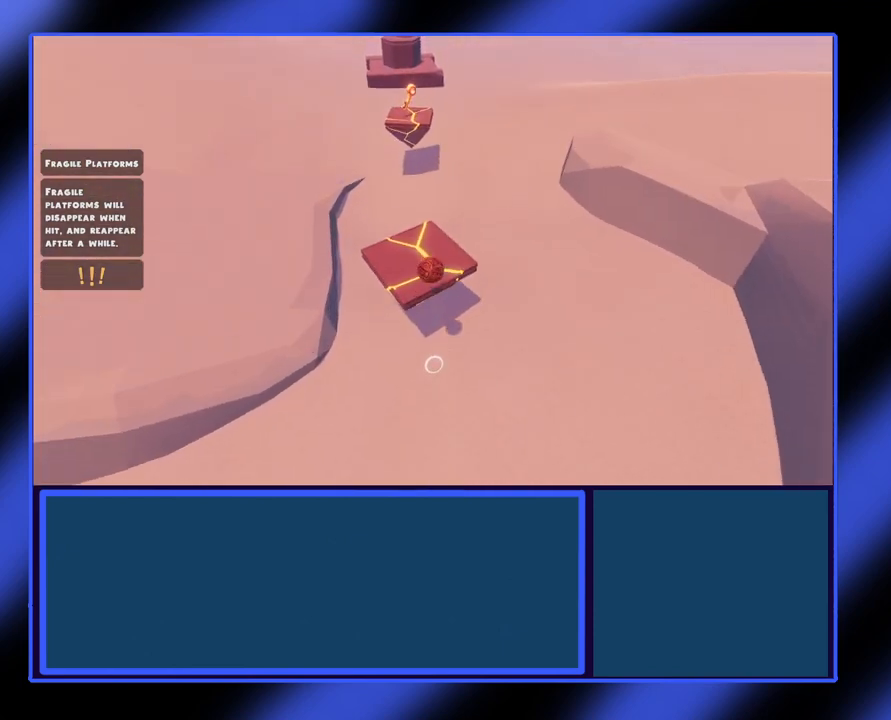
{"buttons": [], "left_stick": "up-left", "events": [[167, "left_stick", "center"], [267, "left_stick", "up-left"]]}
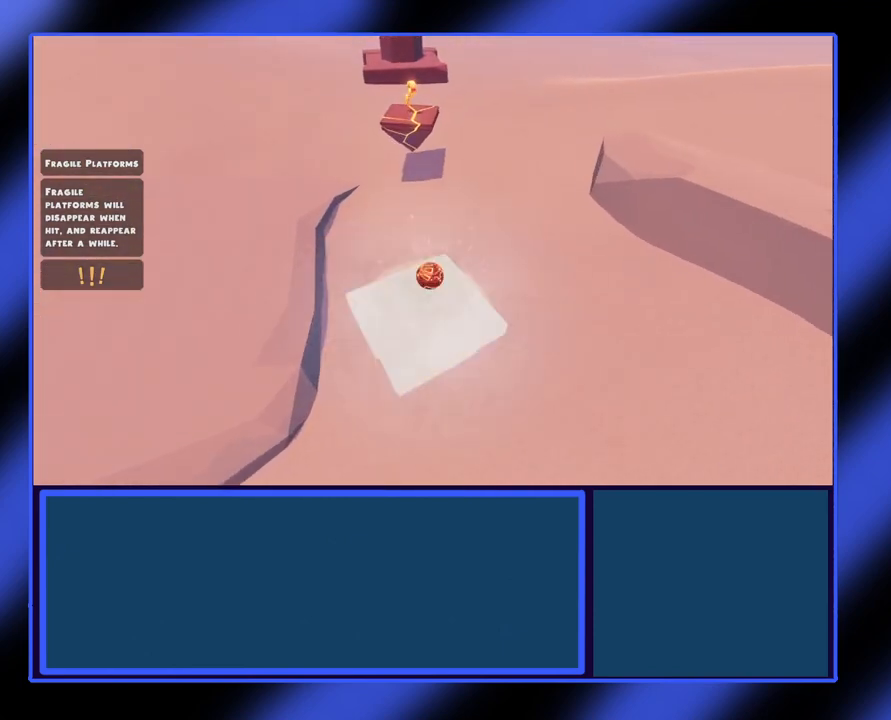
{"buttons": [], "left_stick": "up-right", "events": [[33, "A", "down"], [267, "left_stick", "up"], [367, "A", "up"], [400, "left_stick", "up-right"]]}
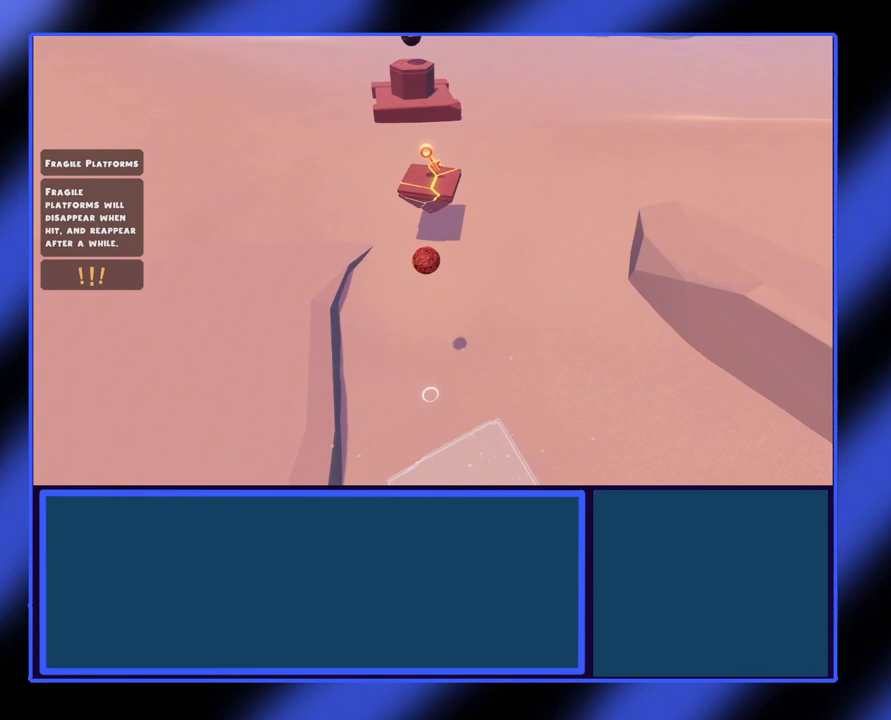
{"buttons": [], "left_stick": "down-right", "events": [[167, "left_stick", "center"], [367, "left_stick", "down-right"]]}
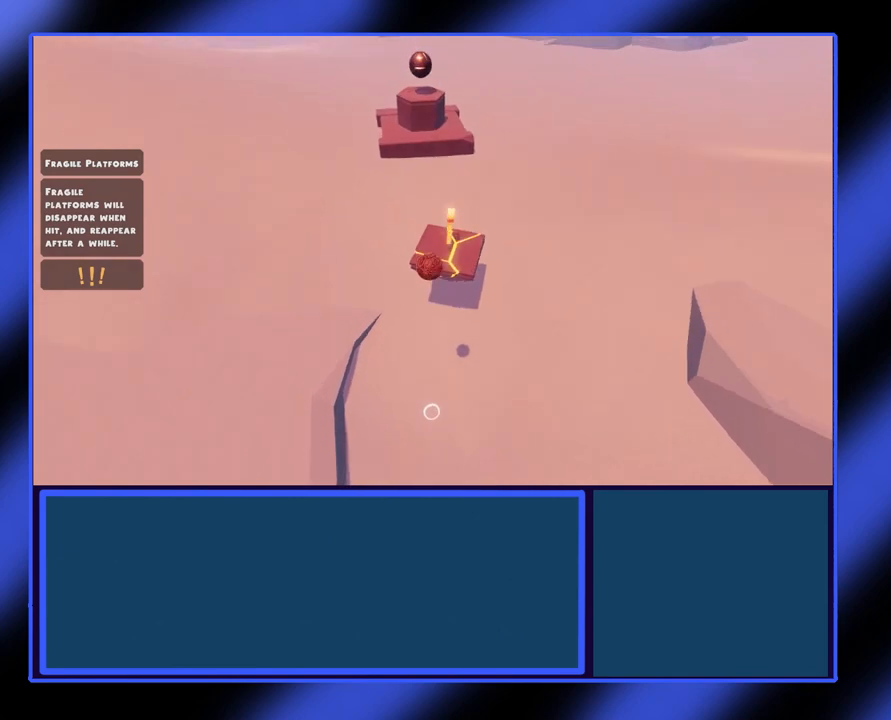
{"buttons": [], "left_stick": "center", "events": [[67, "left_stick", "center"], [233, "left_stick", "down-right"], [367, "left_stick", "center"]]}
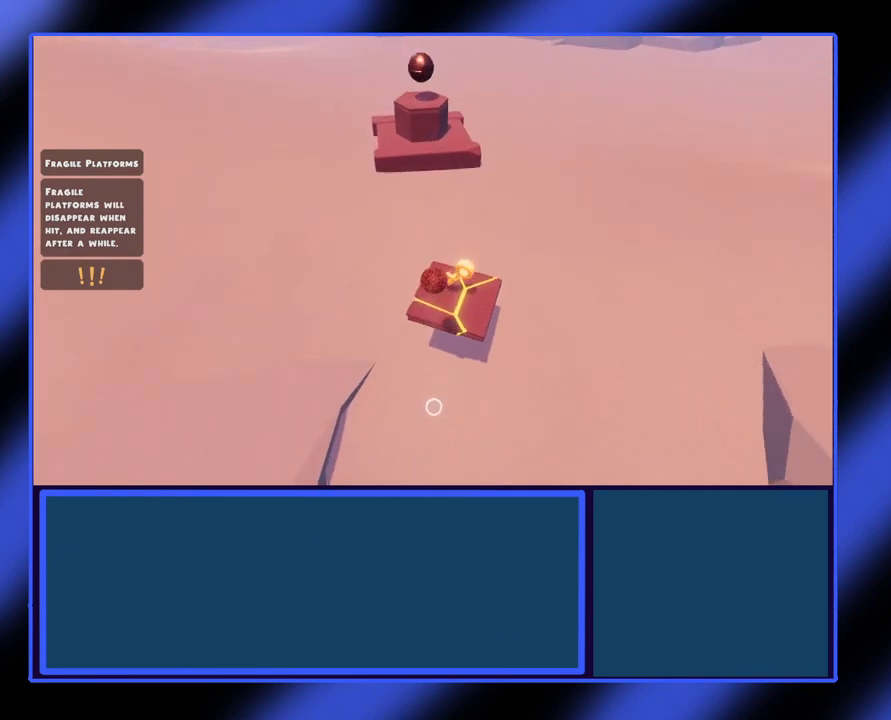
{"buttons": [], "left_stick": "up", "events": [[100, "left_stick", "up-right"], [167, "left_stick", "center"], [367, "left_stick", "up"]]}
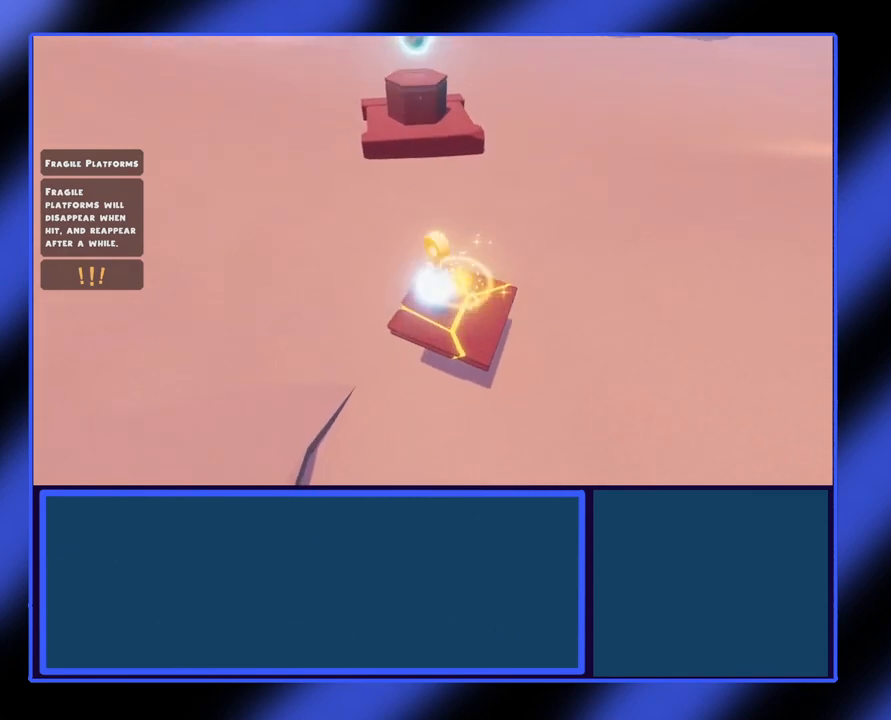
{"buttons": ["A"], "left_stick": "up", "events": [[167, "A", "down"]]}
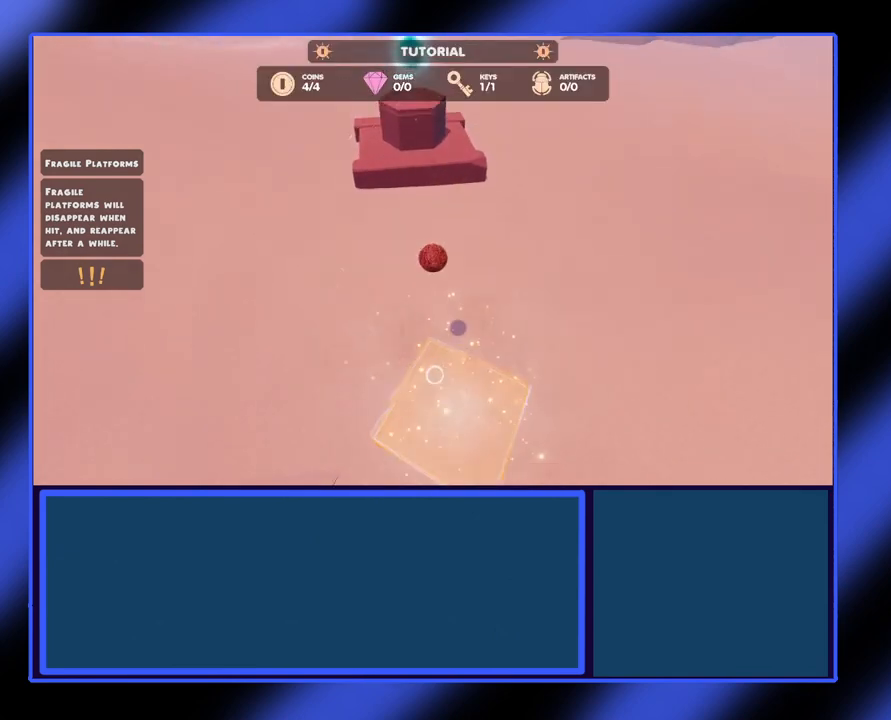
{"buttons": [], "left_stick": "center", "events": [[233, "A", "up"], [333, "left_stick", "center"]]}
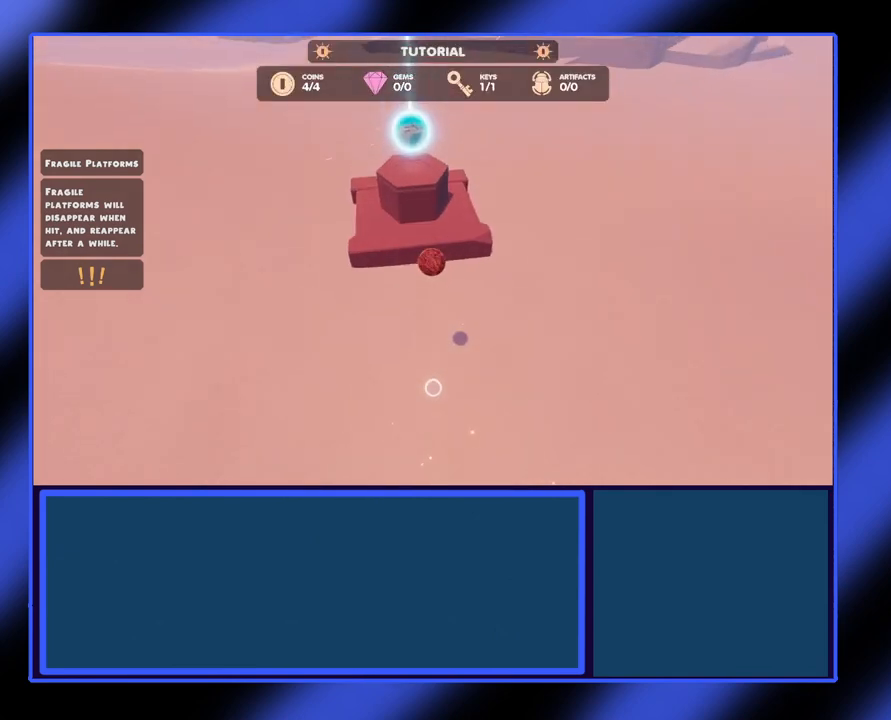
{"buttons": [], "left_stick": "center", "events": []}
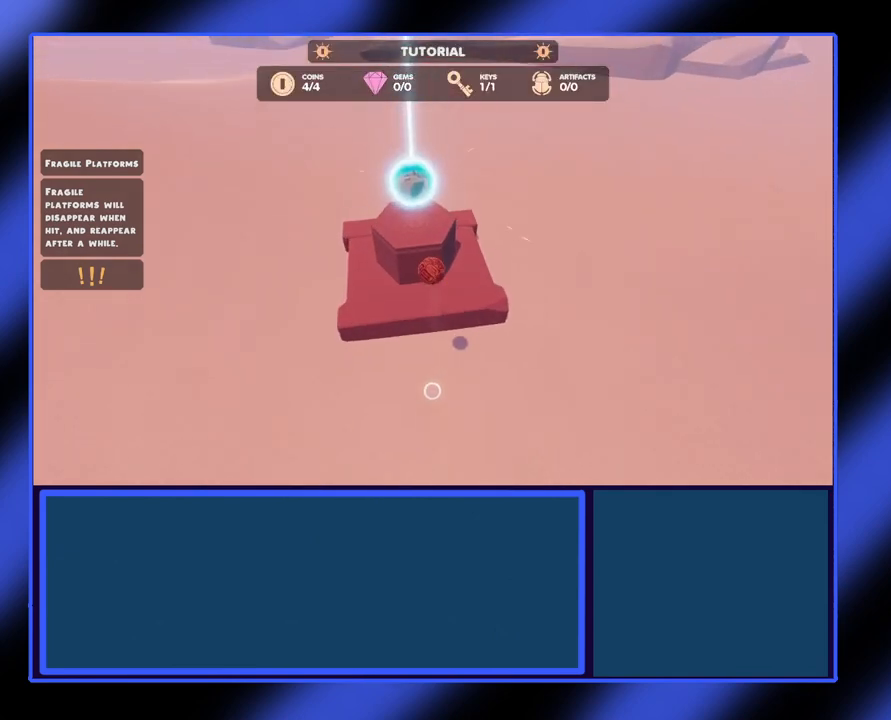
{"buttons": [], "left_stick": "center", "events": [[167, "left_stick", "up-left"], [367, "left_stick", "center"]]}
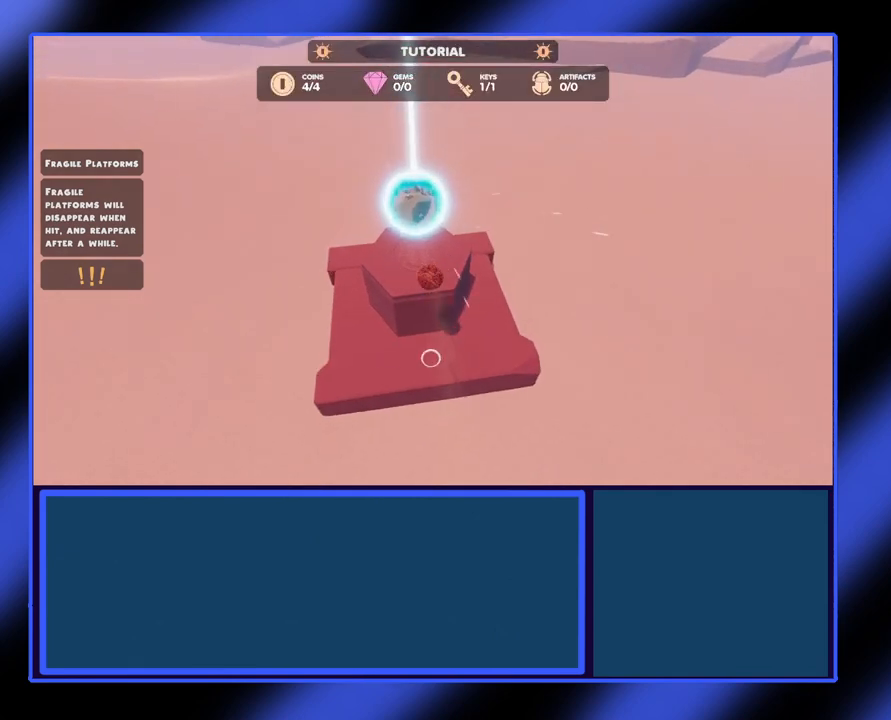
{"buttons": [], "left_stick": "down-right", "events": [[200, "left_stick", "down-right"]]}
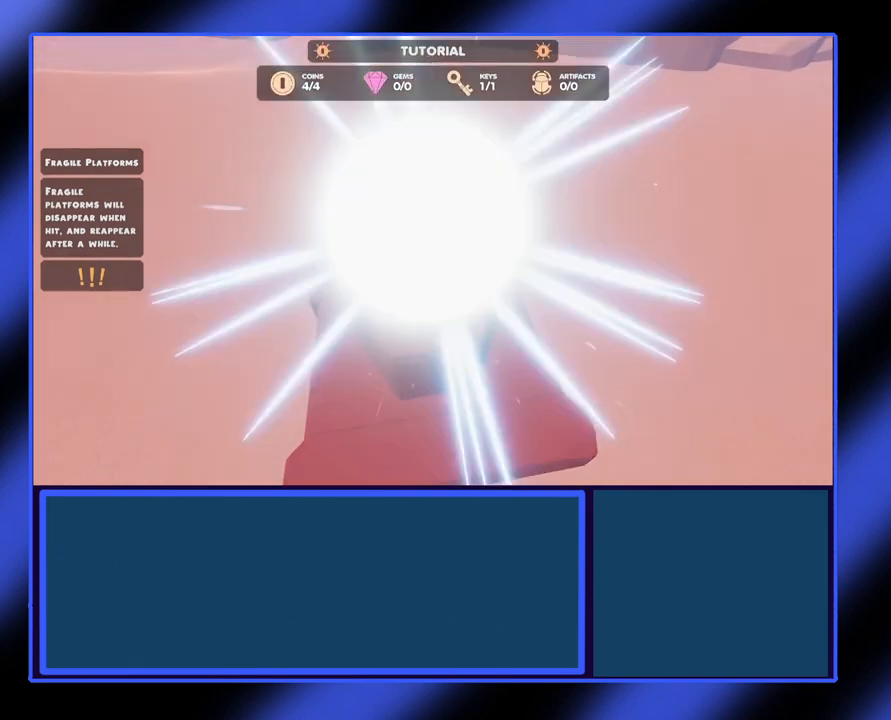
{"buttons": [], "left_stick": "center", "events": [[33, "left_stick", "center"]]}